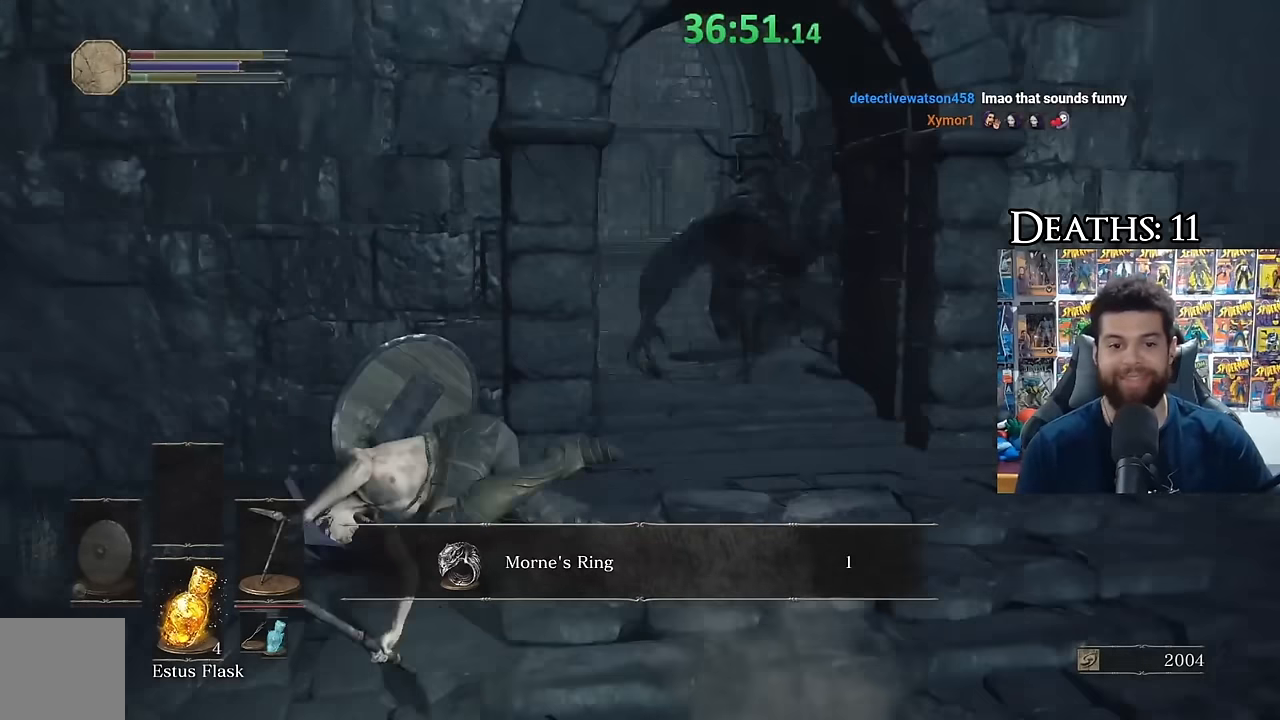
Gameplay with a controller (Xbox layout); each line is a JSON object with the inputs held at the frame after it. "events" lists button and stick changes between this image and that frame as [ms after this image, input, new state], when the widget could be followed in between.
{"buttons": ["X"], "left_stick": "up-left", "right_stick": "center", "events": [[83, "left_stick", "up-left"], [133, "right_stick", "center"], [283, "X", "down"], [367, "X", "up"], [433, "X", "down"]]}
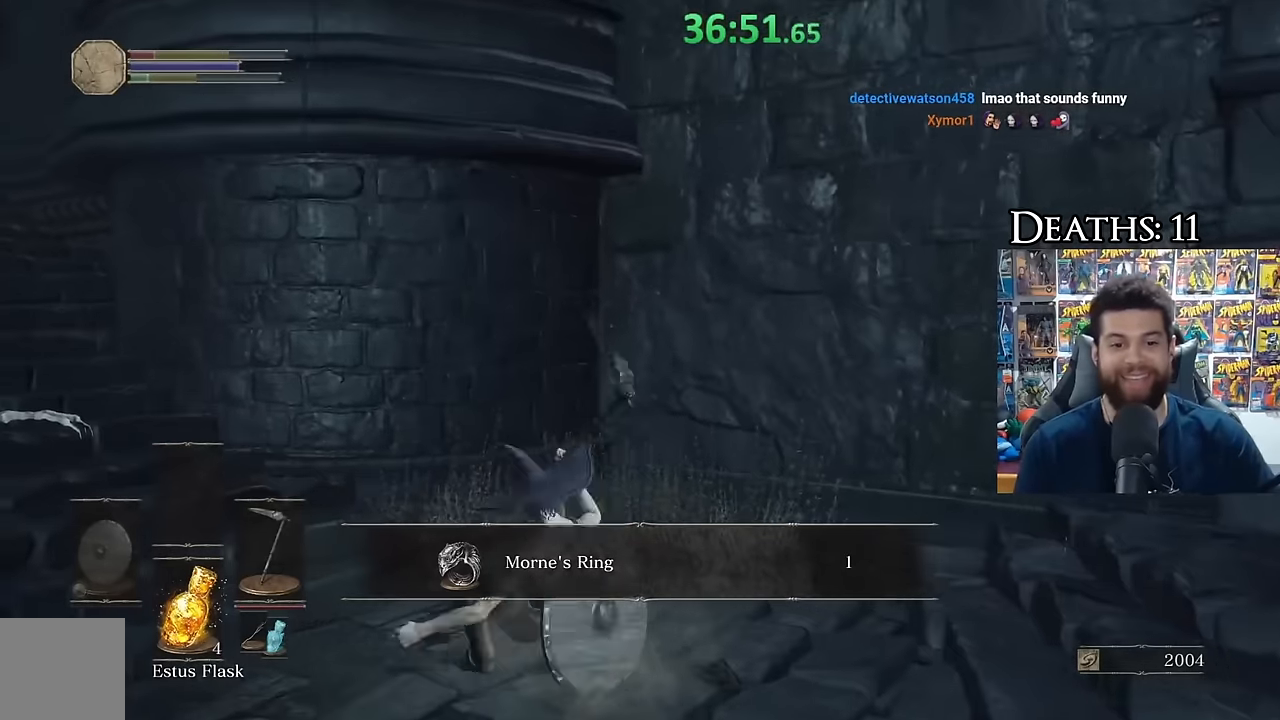
{"buttons": [], "left_stick": "up-left", "right_stick": "center", "events": [[17, "X", "up"], [83, "X", "down"], [167, "X", "up"], [217, "X", "down"], [317, "X", "up"], [317, "right_stick", "down-left"], [467, "right_stick", "center"]]}
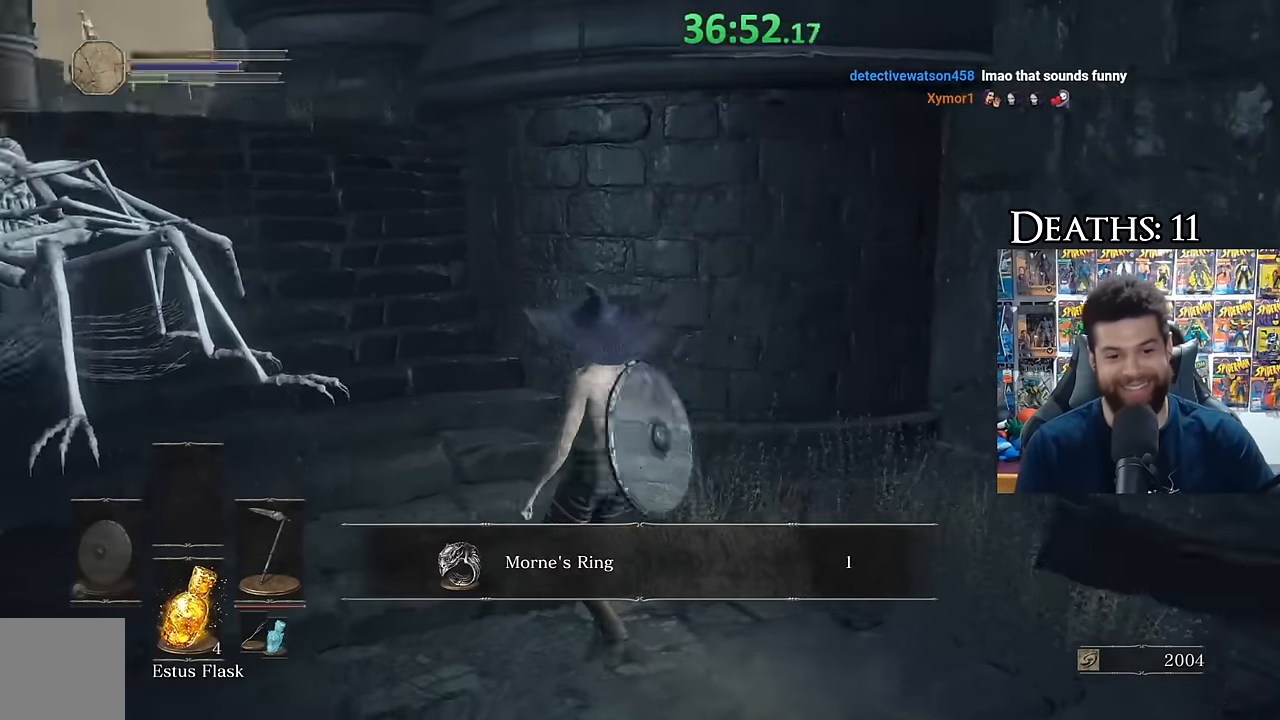
{"buttons": [], "left_stick": "down-left", "right_stick": "center", "events": [[50, "left_stick", "left"], [100, "right_stick", "right"], [350, "left_stick", "down-left"], [467, "right_stick", "center"]]}
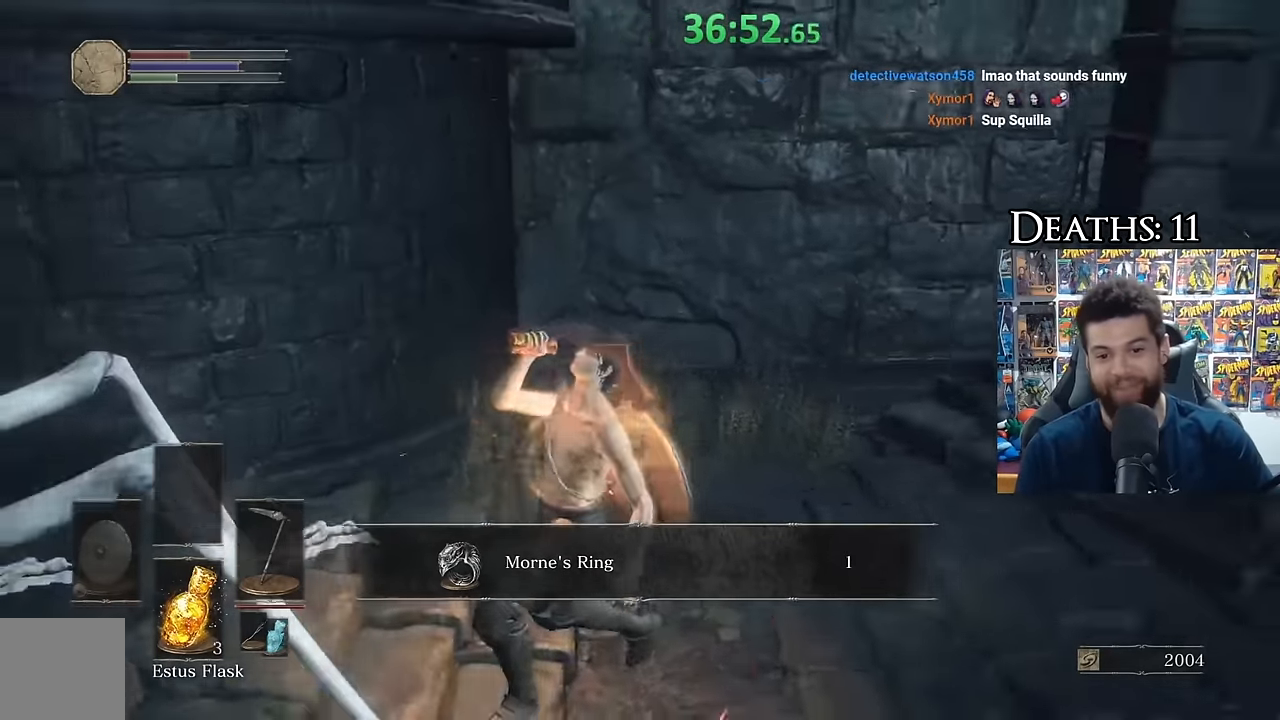
{"buttons": [], "left_stick": "up", "right_stick": "left", "events": [[17, "left_stick", "left"], [67, "right_stick", "left"], [217, "left_stick", "up-left"], [350, "left_stick", "up"]]}
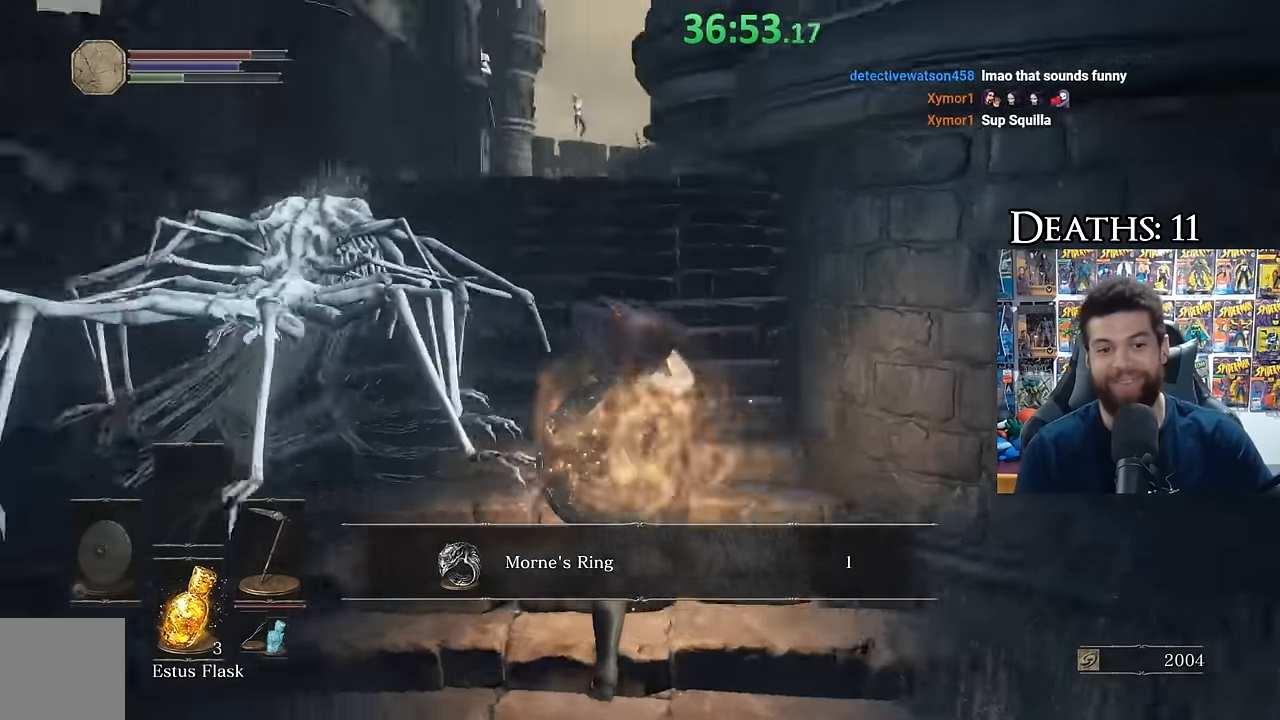
{"buttons": [], "left_stick": "up-right", "right_stick": "center", "events": [[67, "left_stick", "up-right"], [133, "right_stick", "center"], [250, "B", "down"], [317, "B", "up"], [400, "B", "down"], [483, "B", "up"]]}
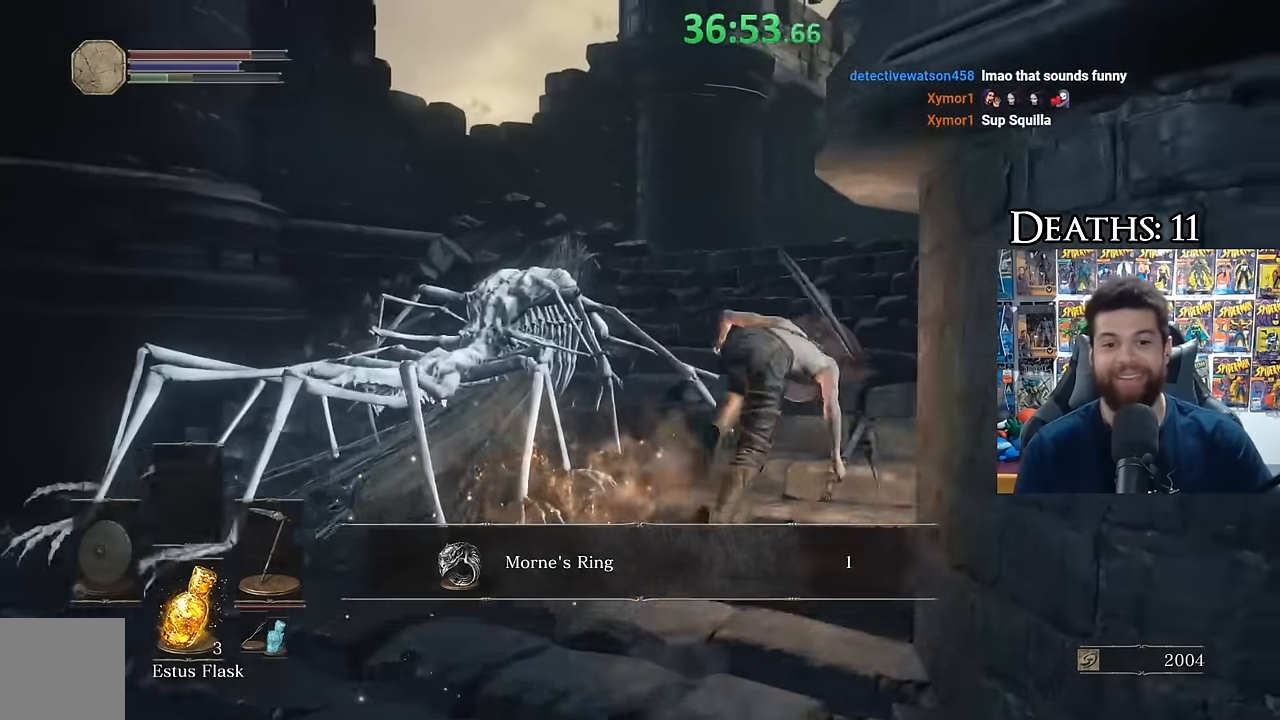
{"buttons": ["B"], "left_stick": "up", "right_stick": "center", "events": [[100, "right_stick", "down-right"], [217, "right_stick", "center"], [250, "left_stick", "up"], [267, "B", "down"]]}
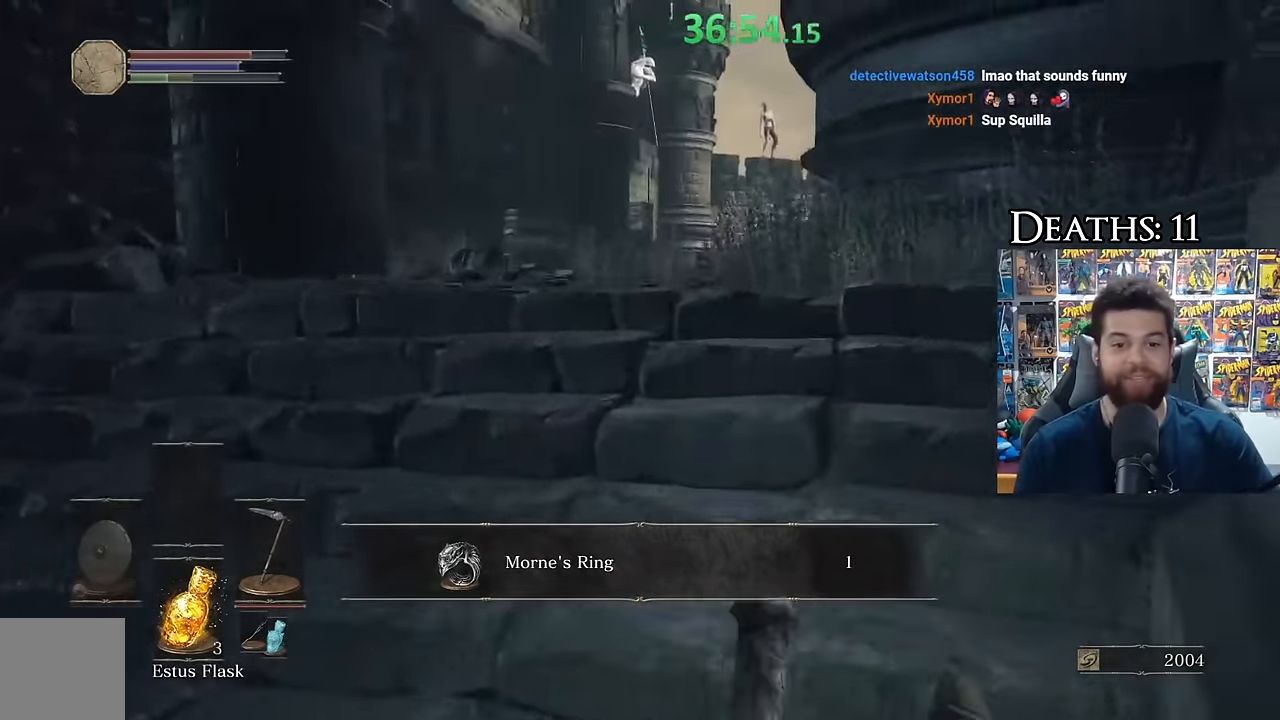
{"buttons": ["B"], "left_stick": "up-left", "right_stick": "center", "events": [[17, "right_stick", "down-right"], [167, "right_stick", "center"], [267, "A", "down"], [300, "left_stick", "up-left"], [400, "A", "up"]]}
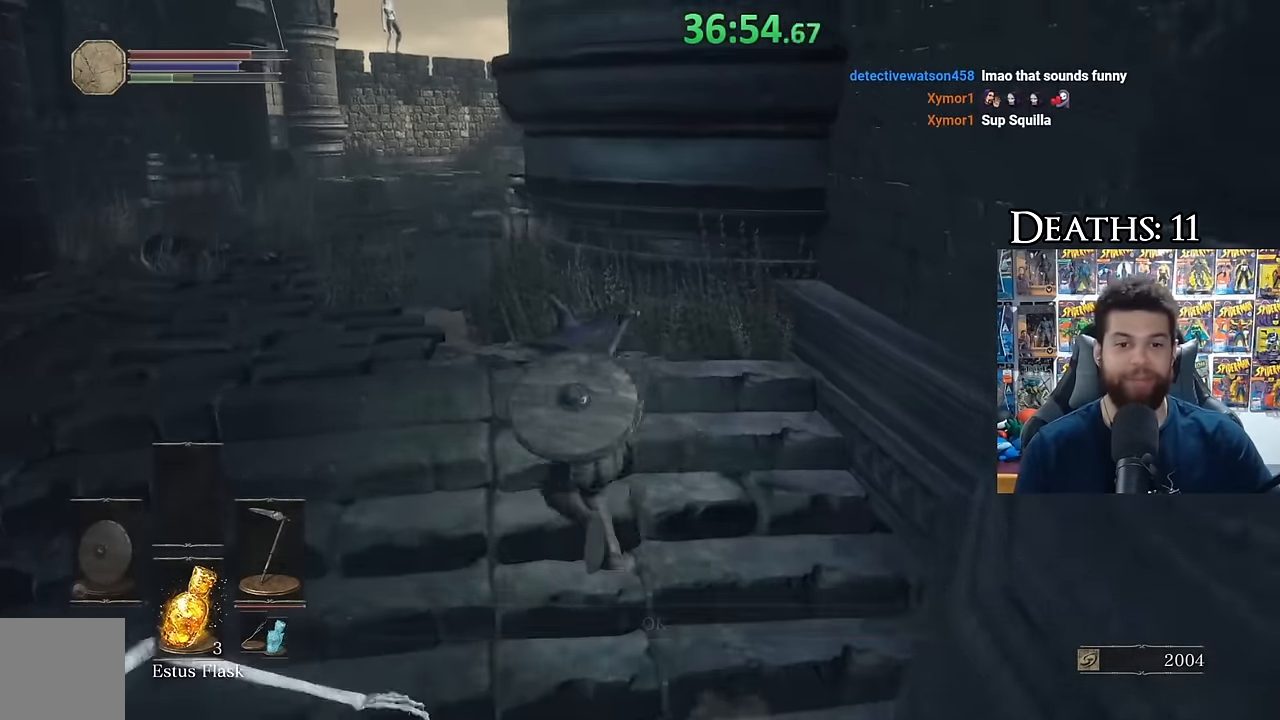
{"buttons": ["B"], "left_stick": "up-left", "right_stick": "center", "events": [[367, "right_stick", "right"], [500, "right_stick", "center"]]}
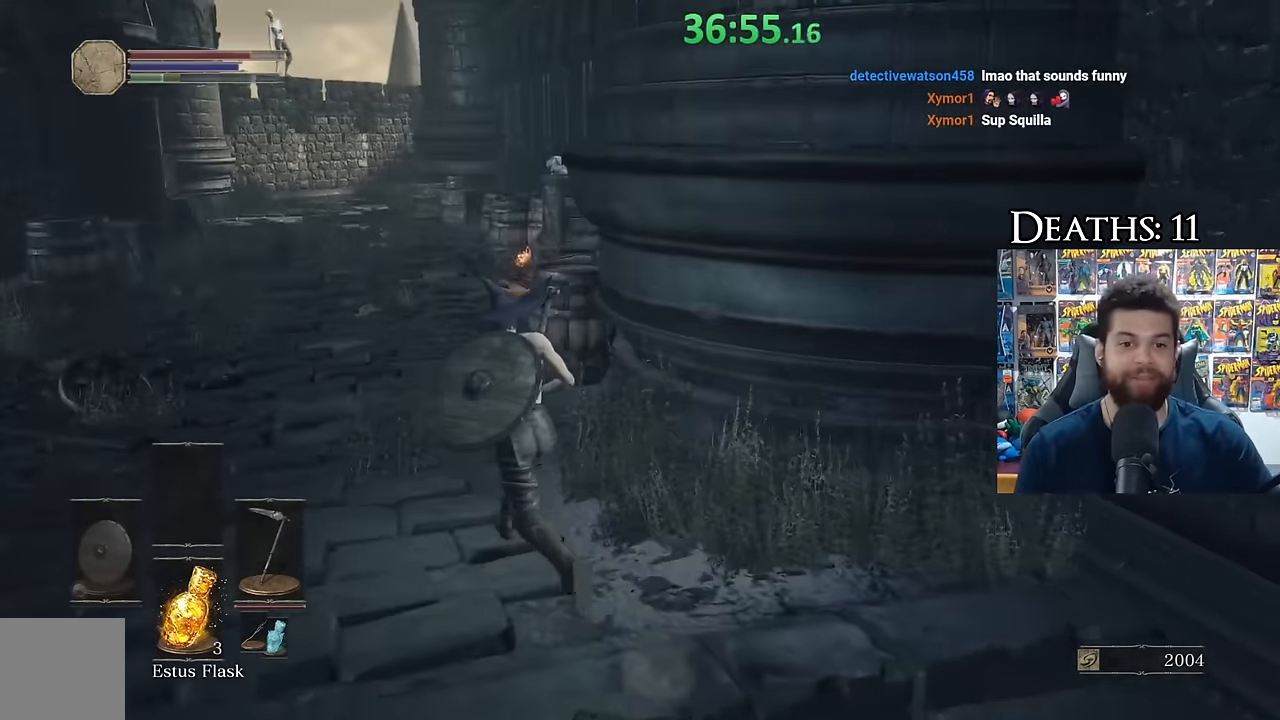
{"buttons": [], "left_stick": "up", "right_stick": "down", "events": [[167, "B", "up"], [167, "left_stick", "up-right"], [217, "B", "down"], [217, "left_stick", "up"], [300, "B", "up"], [400, "right_stick", "down"]]}
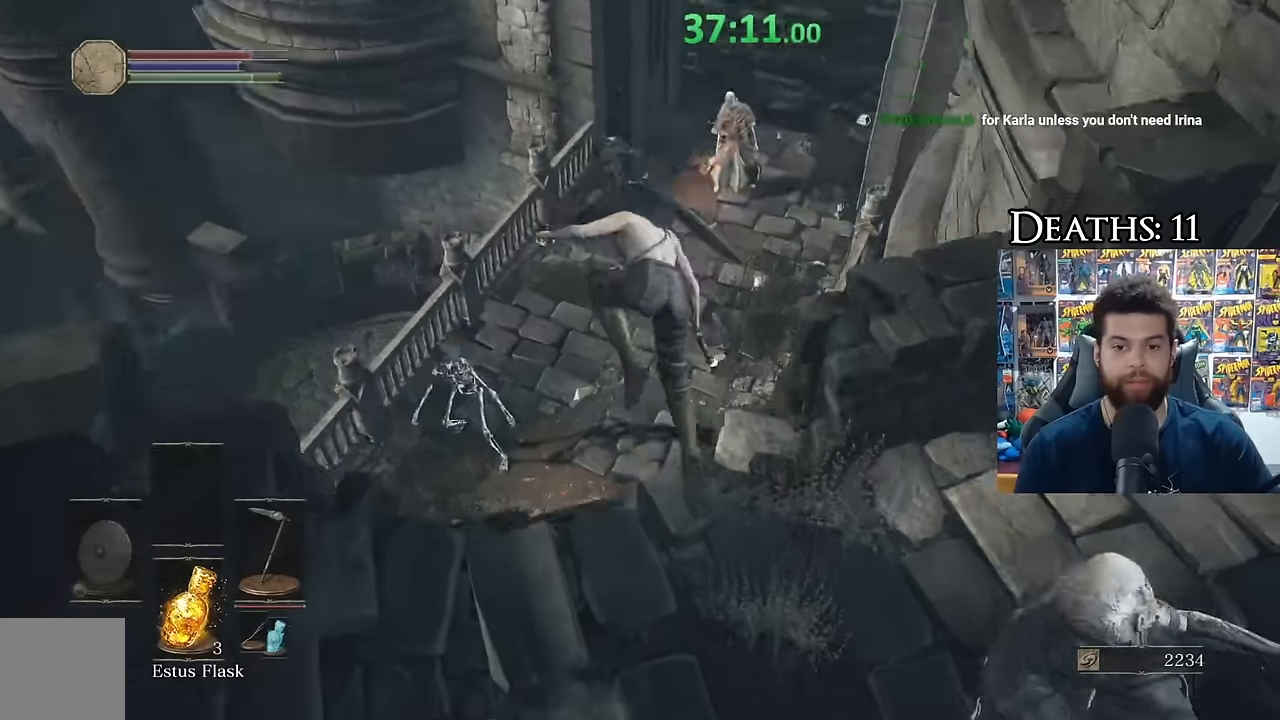
{"buttons": [], "left_stick": "up", "right_stick": "up-right", "events": [[34, "left_stick", "center"], [100, "right_stick", "center"], [400, "right_stick", "up"], [417, "left_stick", "up"], [500, "right_stick", "up-right"]]}
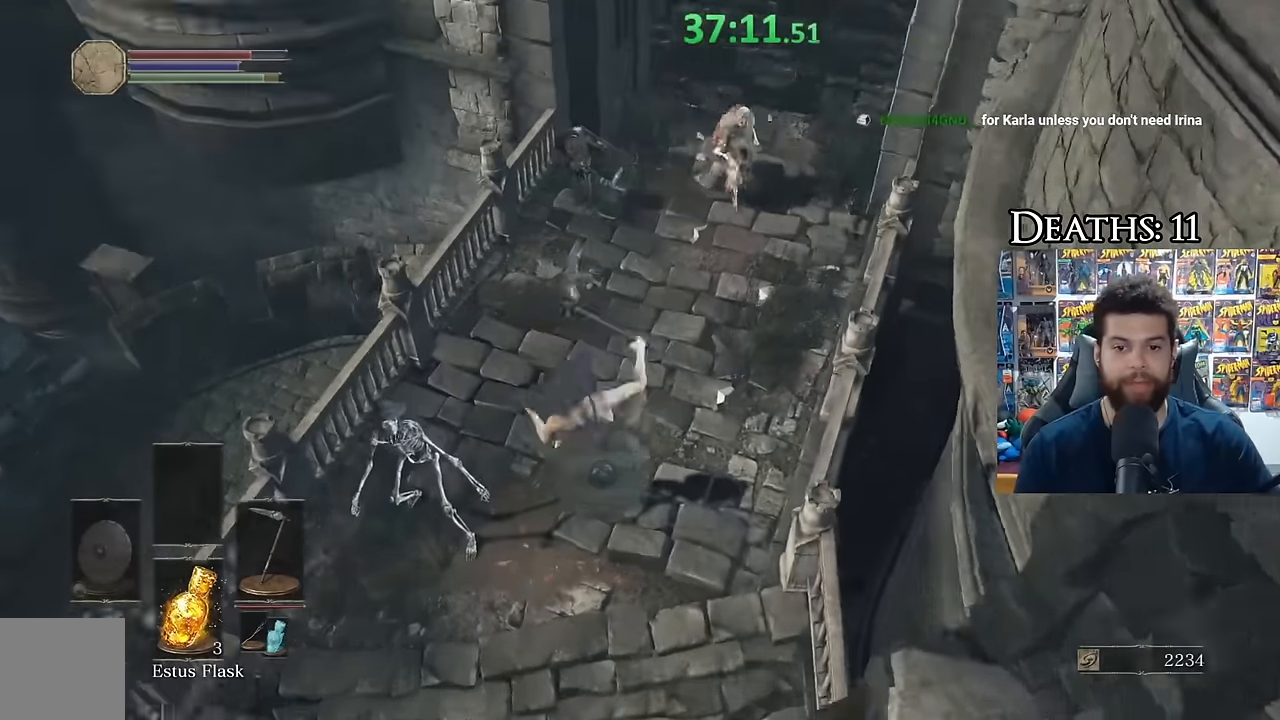
{"buttons": [], "left_stick": "up", "right_stick": "center", "events": [[184, "right_stick", "center"], [267, "B", "down"], [350, "B", "up"], [417, "B", "down"], [484, "B", "up"]]}
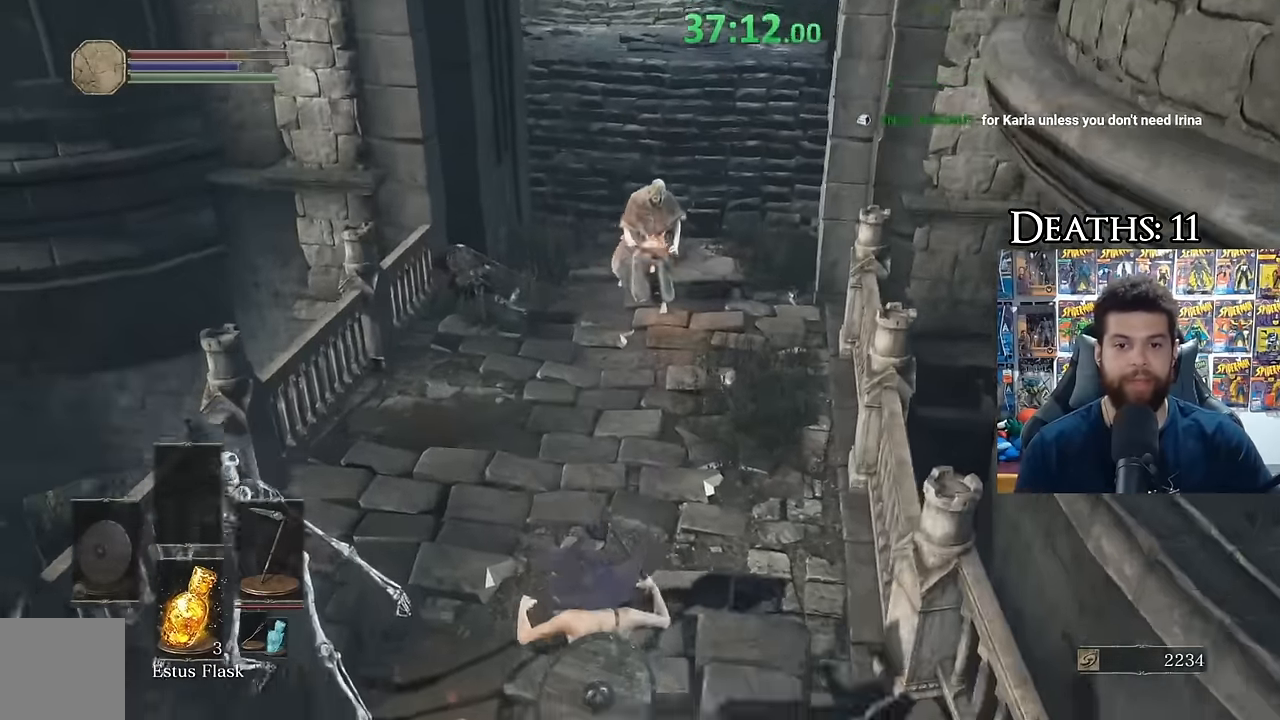
{"buttons": ["B"], "left_stick": "up", "right_stick": "center", "events": [[67, "B", "down"], [117, "B", "up"], [200, "B", "down"], [250, "left_stick", "up-right"], [267, "B", "up"], [384, "right_stick", "up-right"], [450, "right_stick", "center"], [484, "B", "down"], [500, "left_stick", "up"]]}
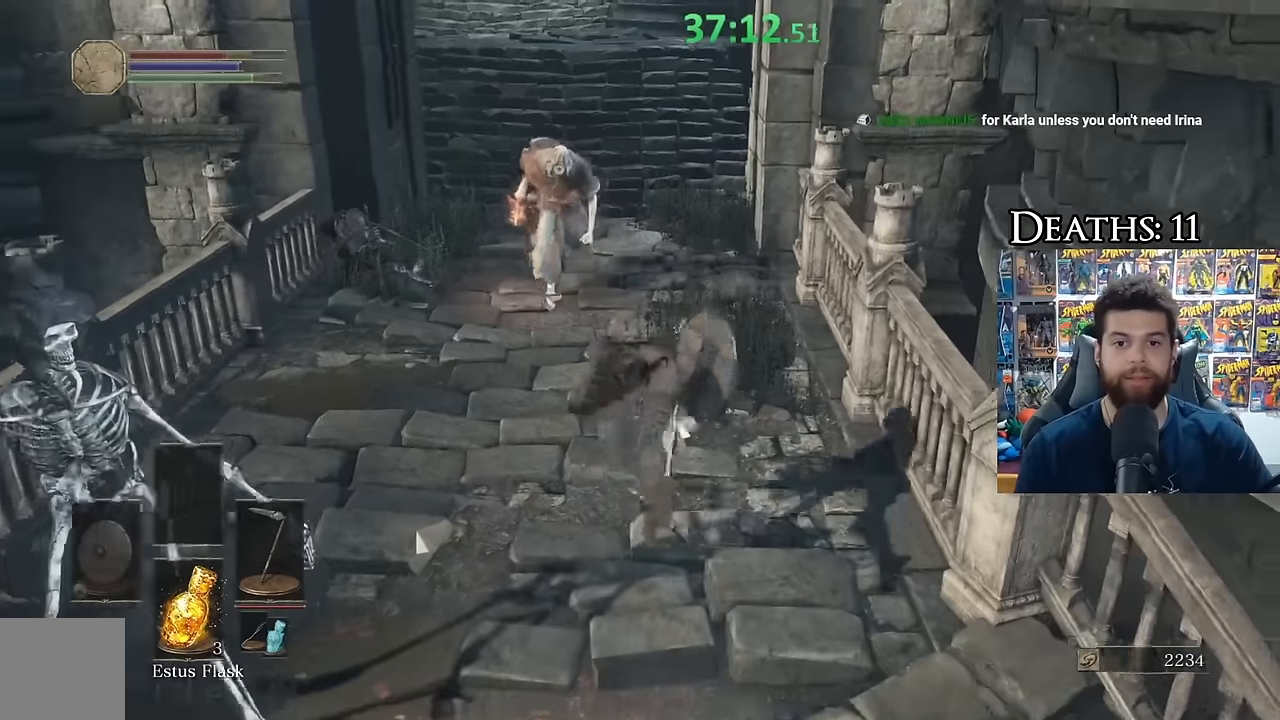
{"buttons": ["B"], "left_stick": "up-right", "right_stick": "center", "events": [[384, "left_stick", "up-right"]]}
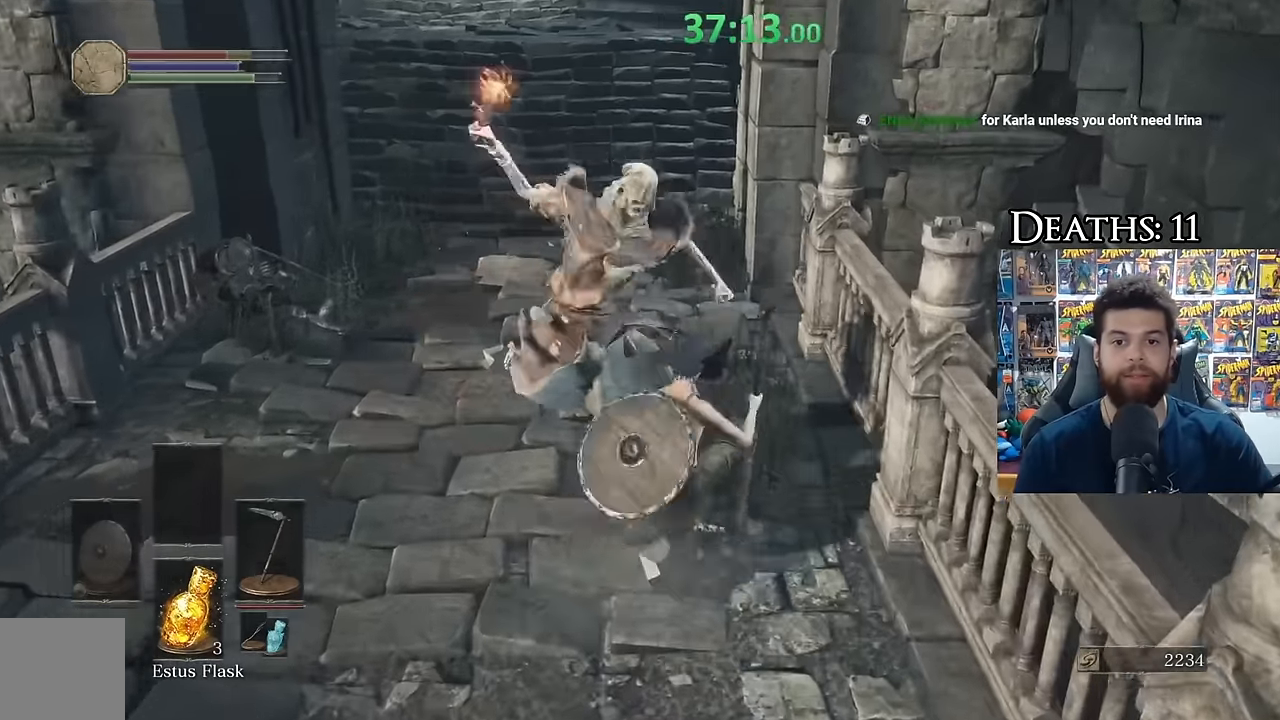
{"buttons": ["B"], "left_stick": "up-left", "right_stick": "center", "events": [[50, "B", "up"], [67, "left_stick", "up"], [117, "B", "down"], [184, "B", "up"], [217, "left_stick", "up-left"], [284, "right_stick", "down-left"], [350, "right_stick", "center"], [484, "B", "down"]]}
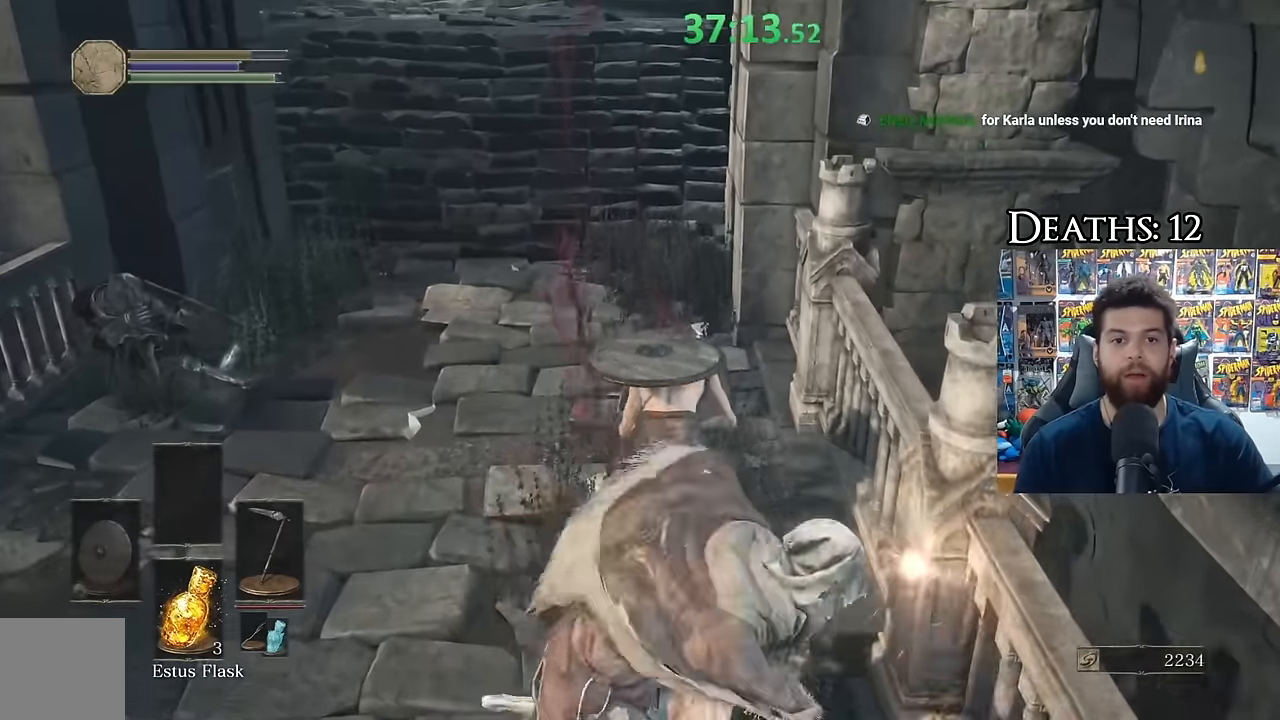
{"buttons": [], "left_stick": "left", "right_stick": "down-left", "events": [[67, "B", "up"], [117, "left_stick", "up"], [184, "B", "down"], [250, "B", "up"], [350, "left_stick", "left"], [400, "right_stick", "up"], [500, "right_stick", "down-left"]]}
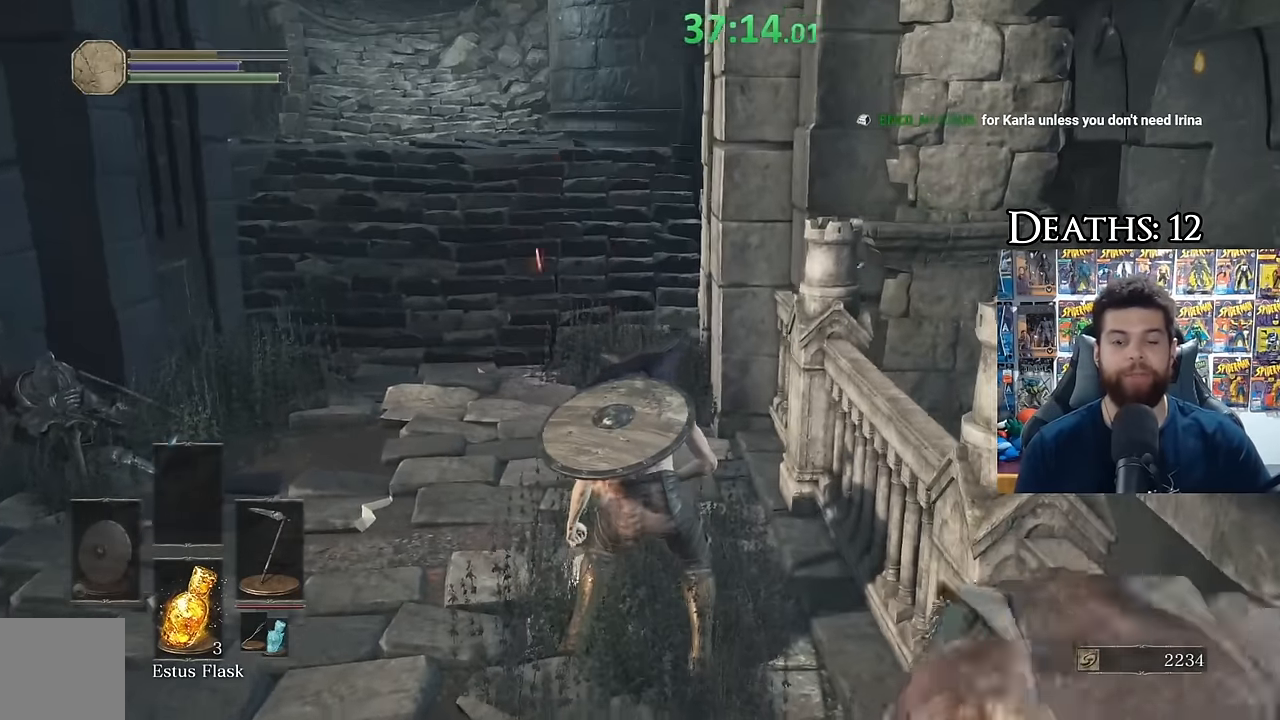
{"buttons": [], "left_stick": "center", "right_stick": "center", "events": [[17, "right_stick", "center"], [267, "left_stick", "center"]]}
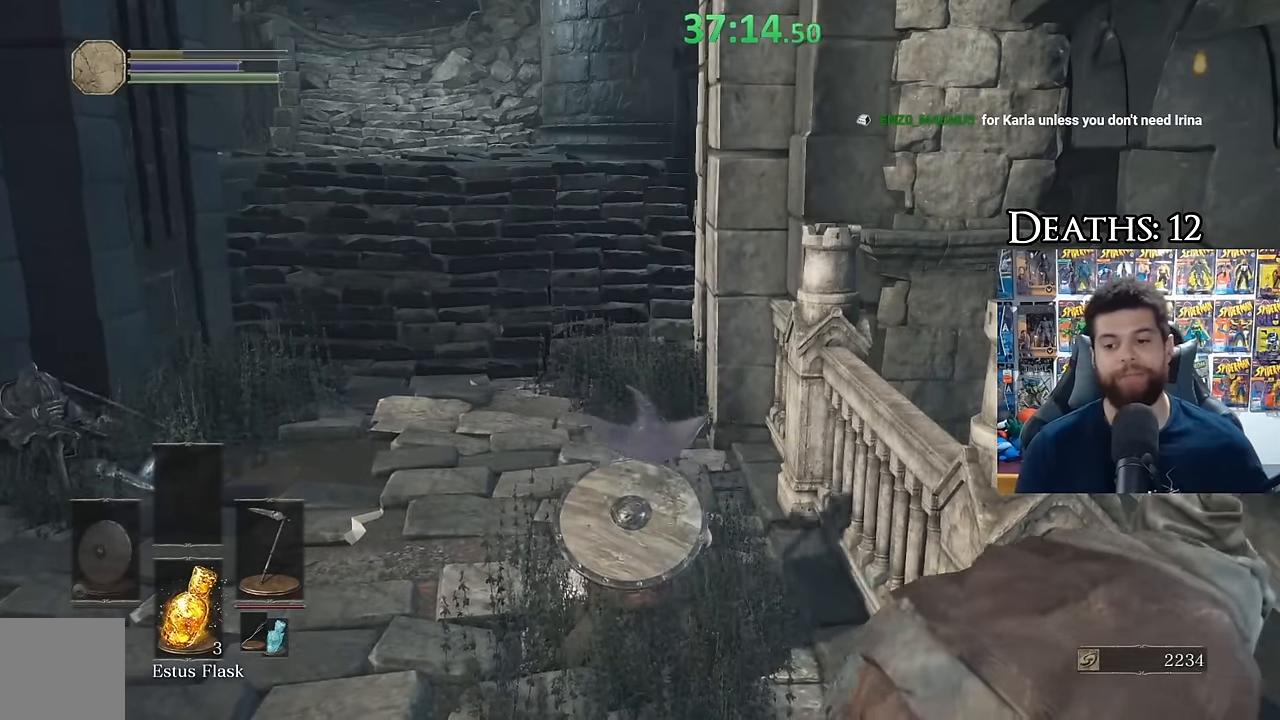
{"buttons": [], "left_stick": "center", "right_stick": "center", "events": []}
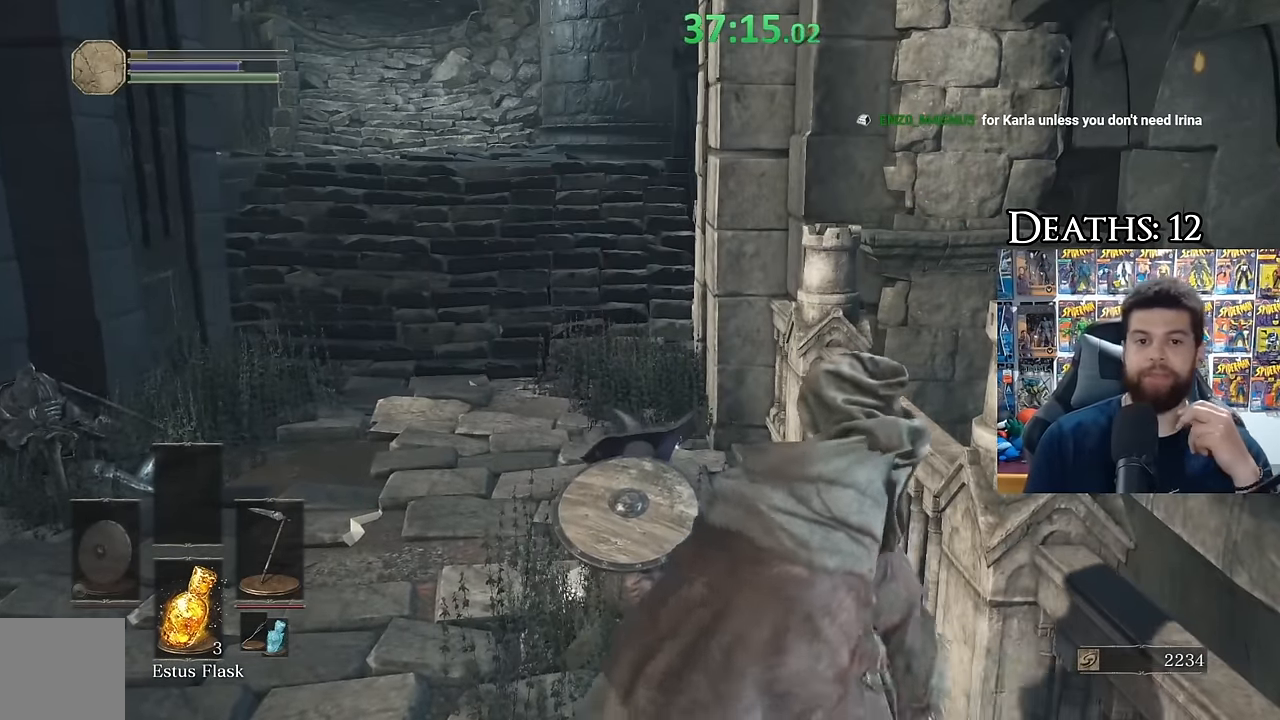
{"buttons": [], "left_stick": "center", "right_stick": "center", "events": []}
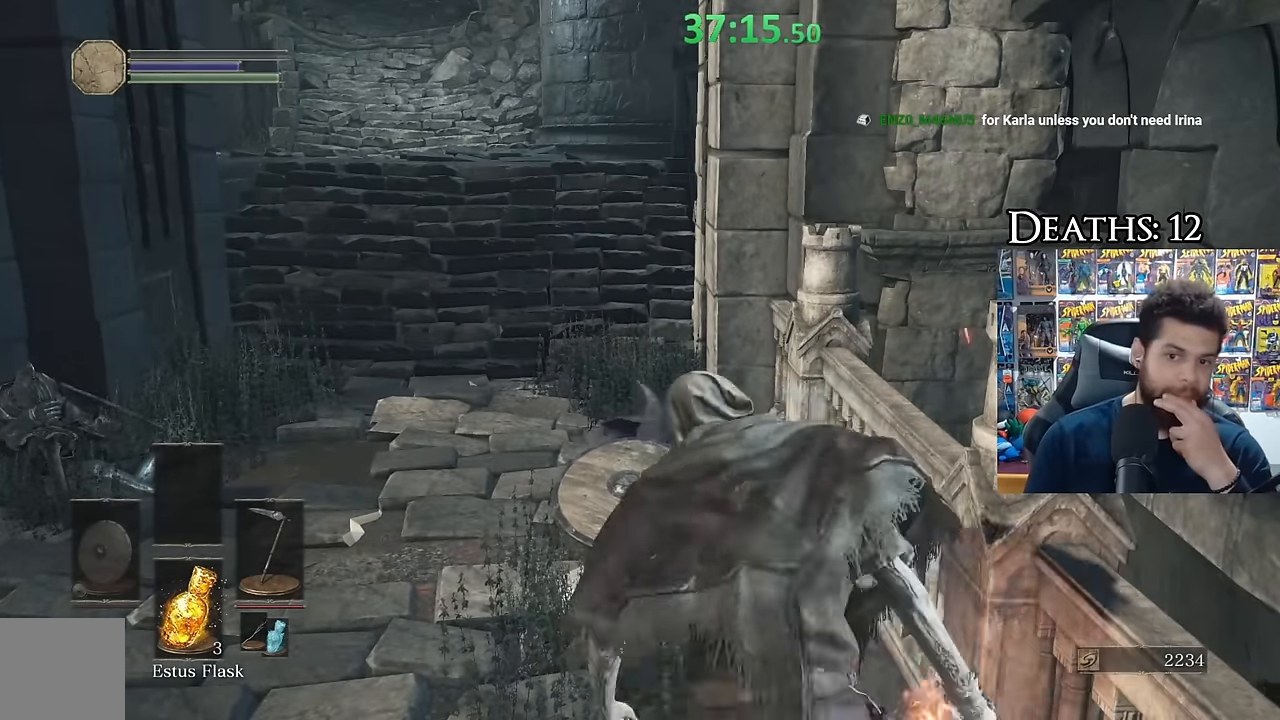
{"buttons": [], "left_stick": "center", "right_stick": "center", "events": []}
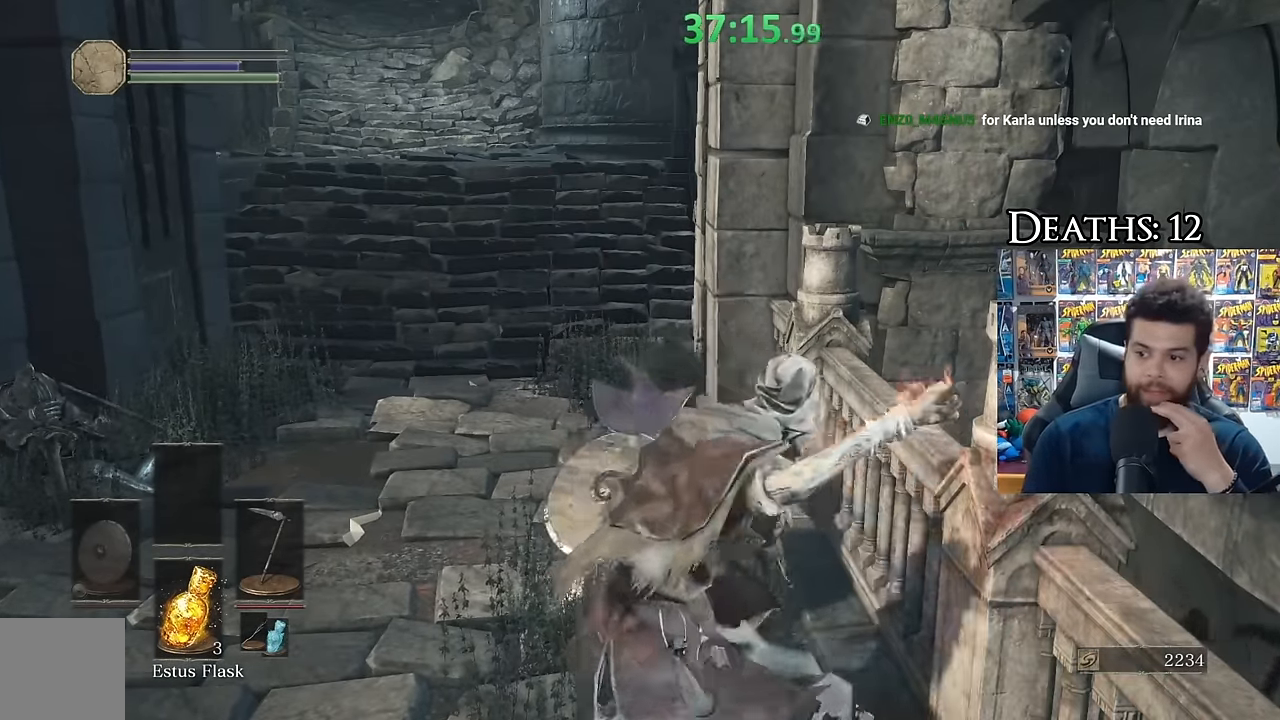
{"buttons": [], "left_stick": "right", "right_stick": "center", "events": [[383, "left_stick", "right"]]}
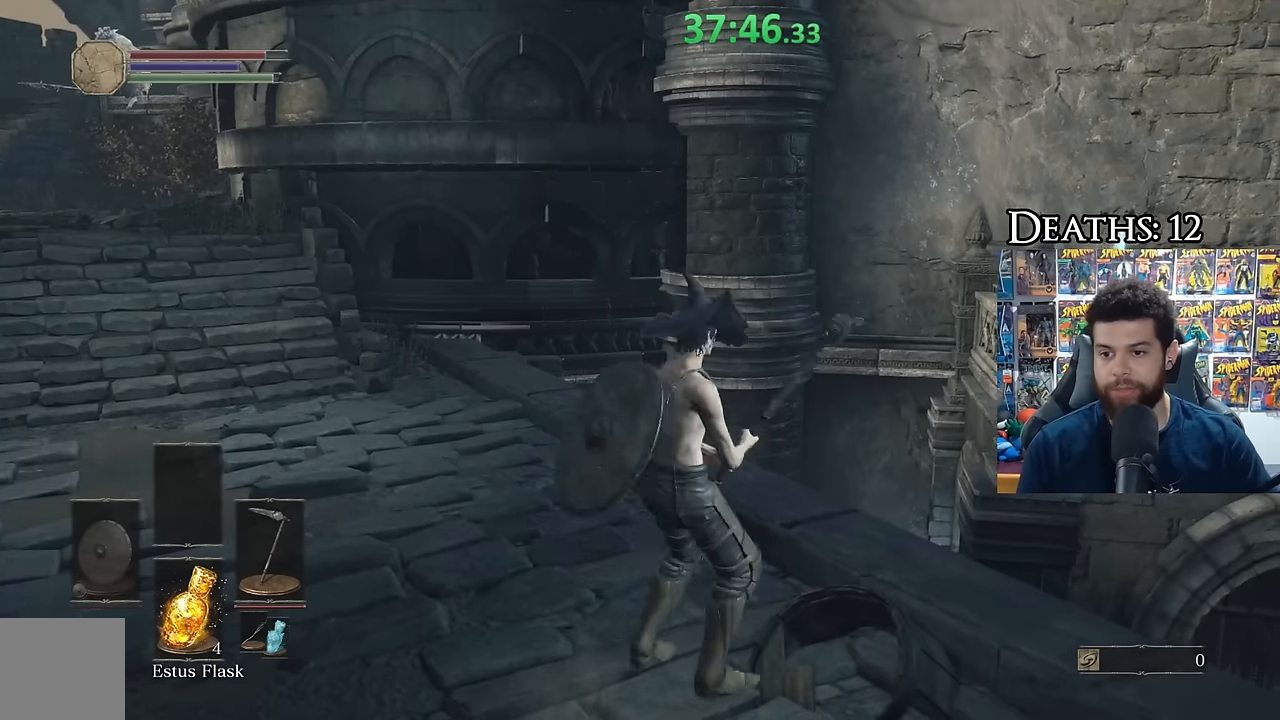
{"buttons": [], "left_stick": "center", "right_stick": "center", "events": [[133, "left_stick", "center"]]}
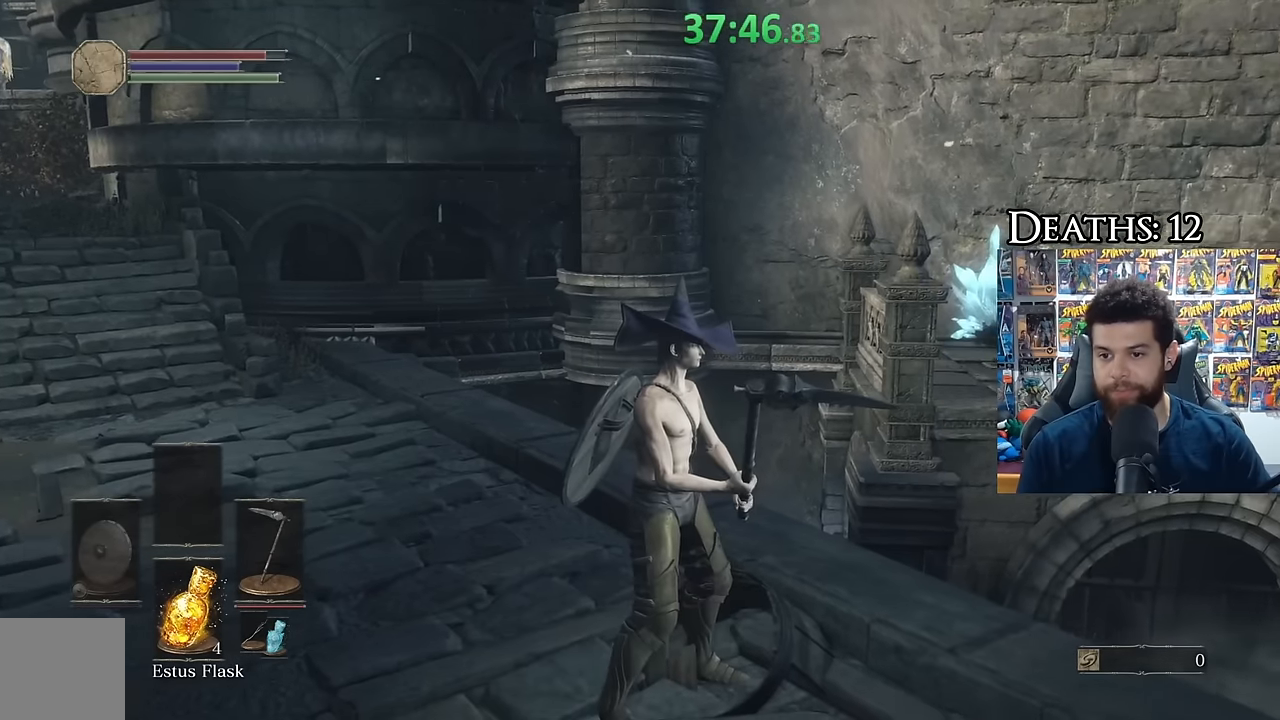
{"buttons": [], "left_stick": "center", "right_stick": "center", "events": []}
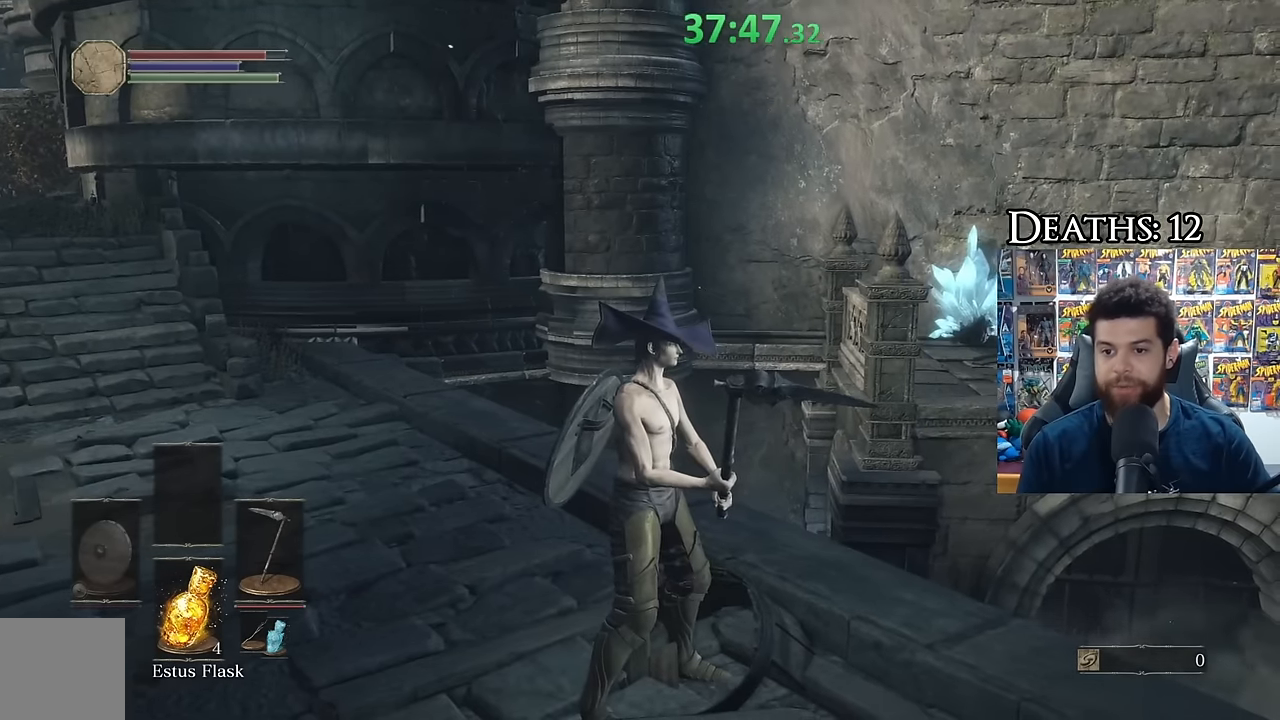
{"buttons": [], "left_stick": "up-left", "right_stick": "down-right", "events": [[66, "right_stick", "right"], [133, "right_stick", "down-right"], [416, "left_stick", "left"], [466, "left_stick", "up-left"]]}
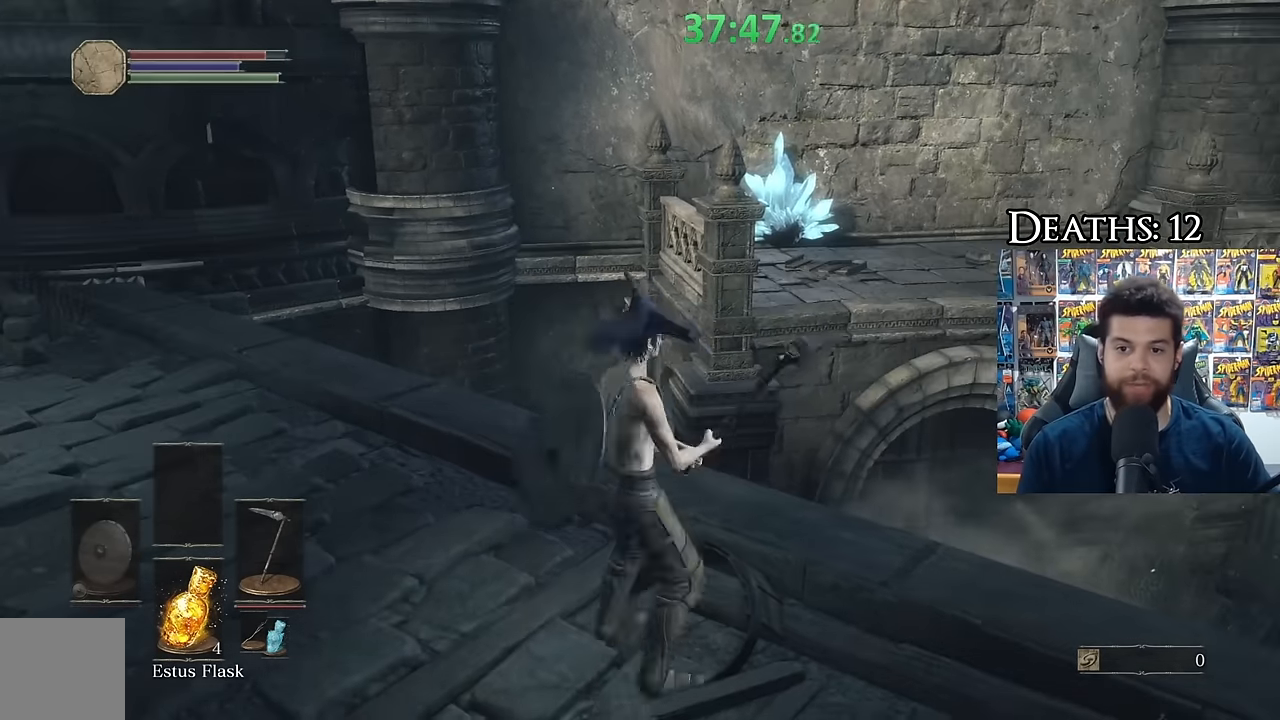
{"buttons": [], "left_stick": "center", "right_stick": "down-right", "events": [[116, "left_stick", "center"]]}
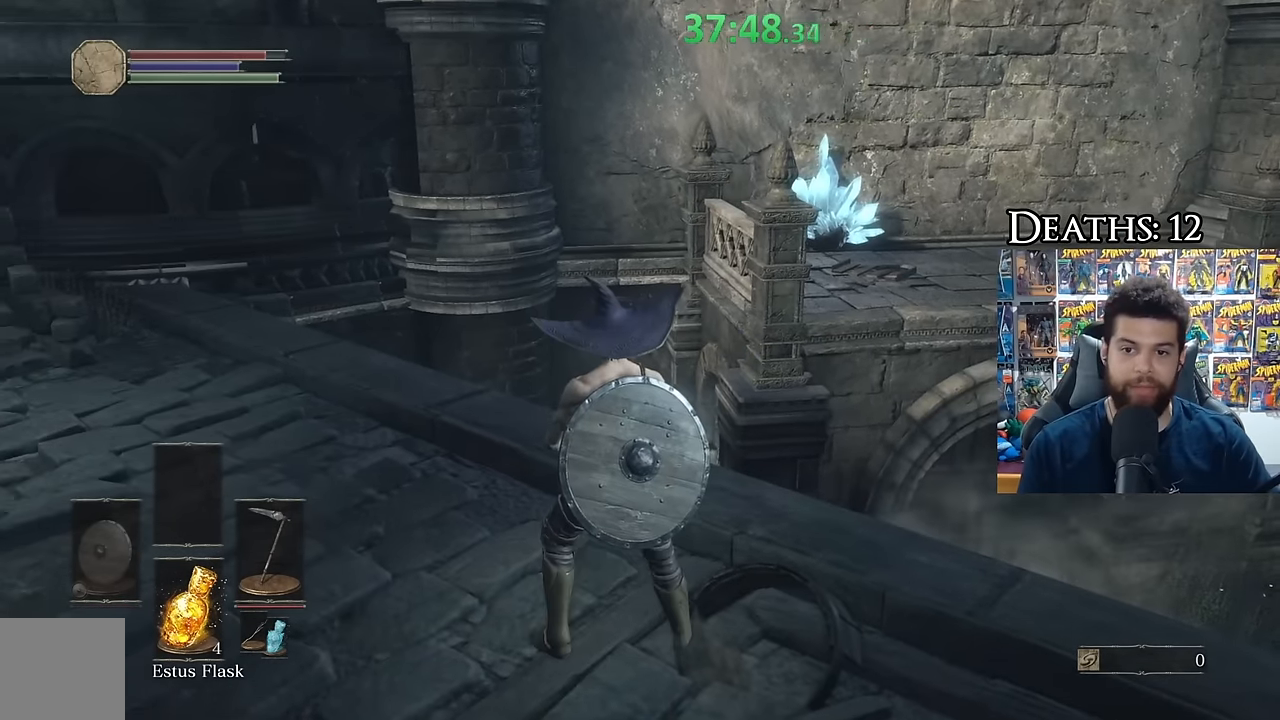
{"buttons": [], "left_stick": "center", "right_stick": "down-right", "events": []}
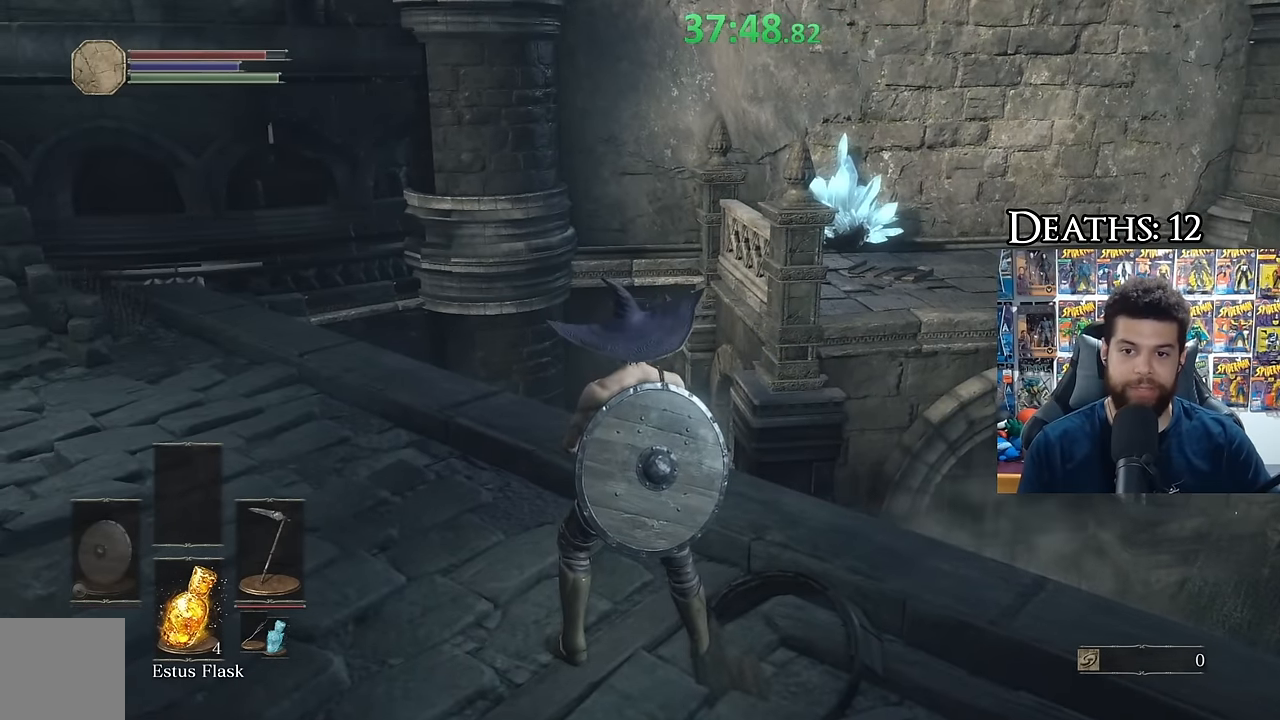
{"buttons": [], "left_stick": "up-left", "right_stick": "right", "events": [[283, "left_stick", "up-left"], [366, "right_stick", "right"]]}
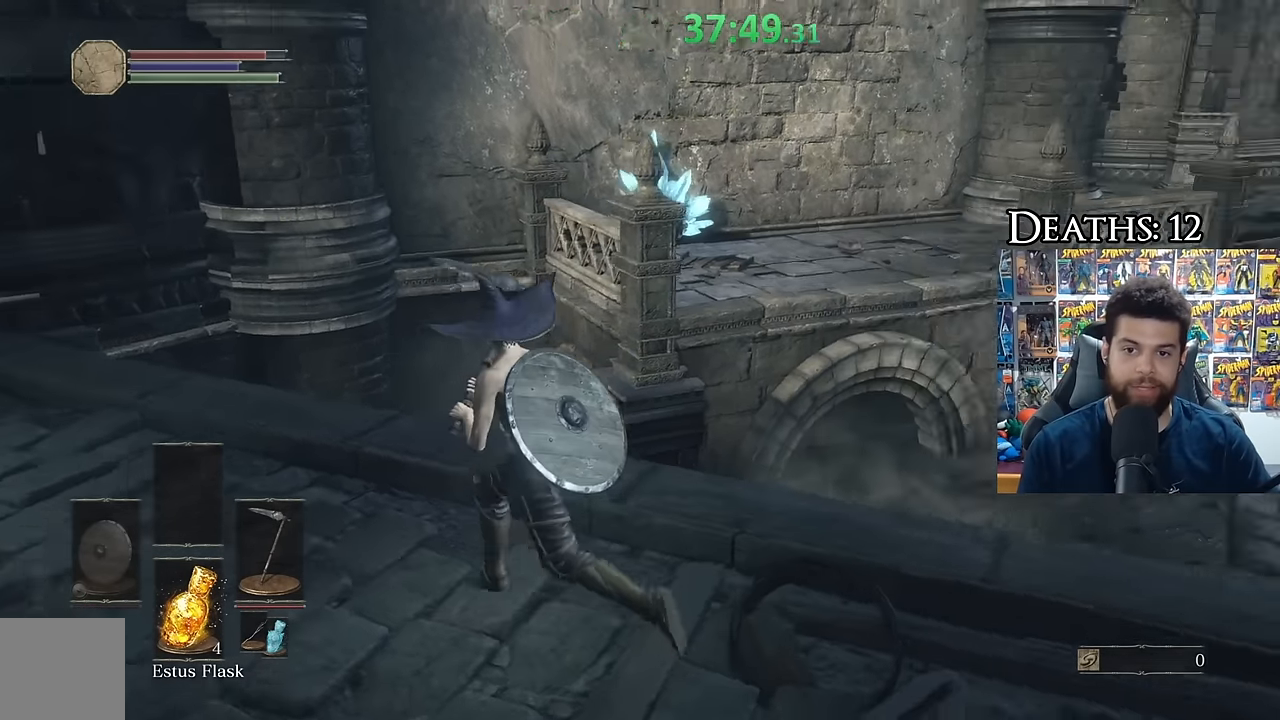
{"buttons": [], "left_stick": "down-left", "right_stick": "center", "events": [[83, "left_stick", "left"], [283, "left_stick", "down-left"], [300, "right_stick", "center"]]}
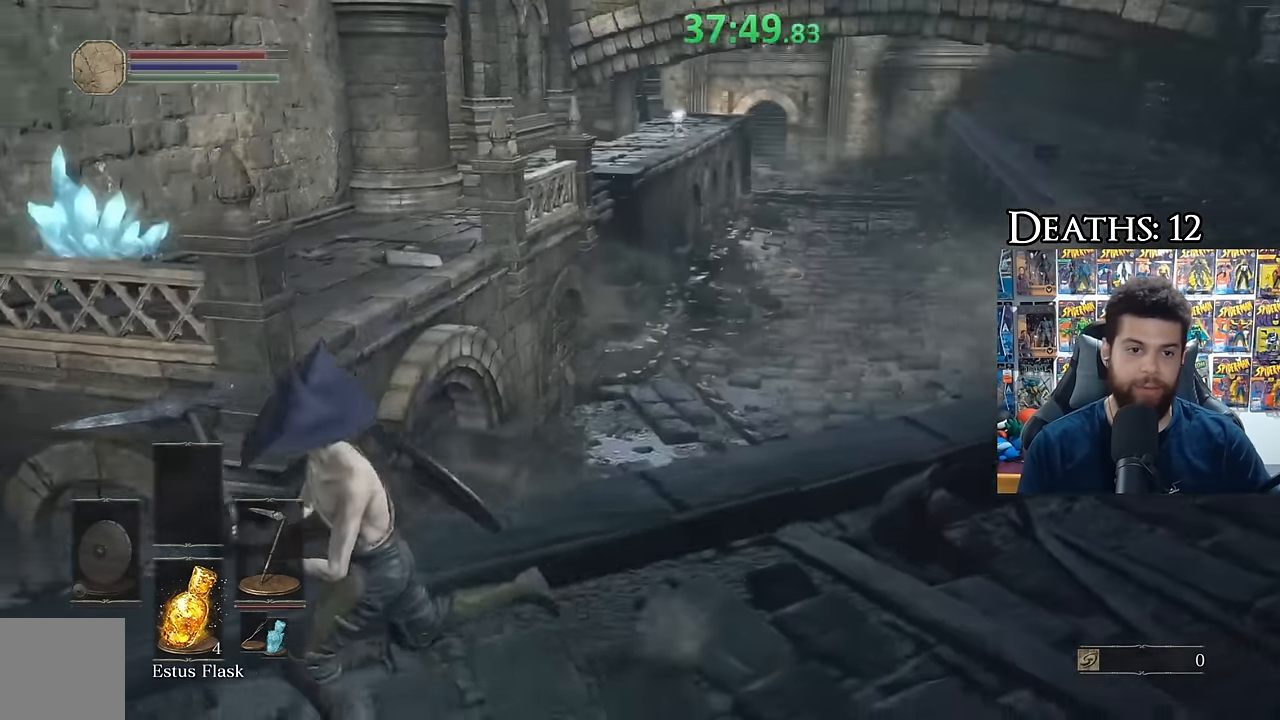
{"buttons": ["B"], "left_stick": "up-left", "right_stick": "right", "events": [[250, "left_stick", "center"], [266, "right_stick", "right"], [333, "right_stick", "center"], [433, "B", "down"], [433, "left_stick", "up-left"], [433, "right_stick", "right"]]}
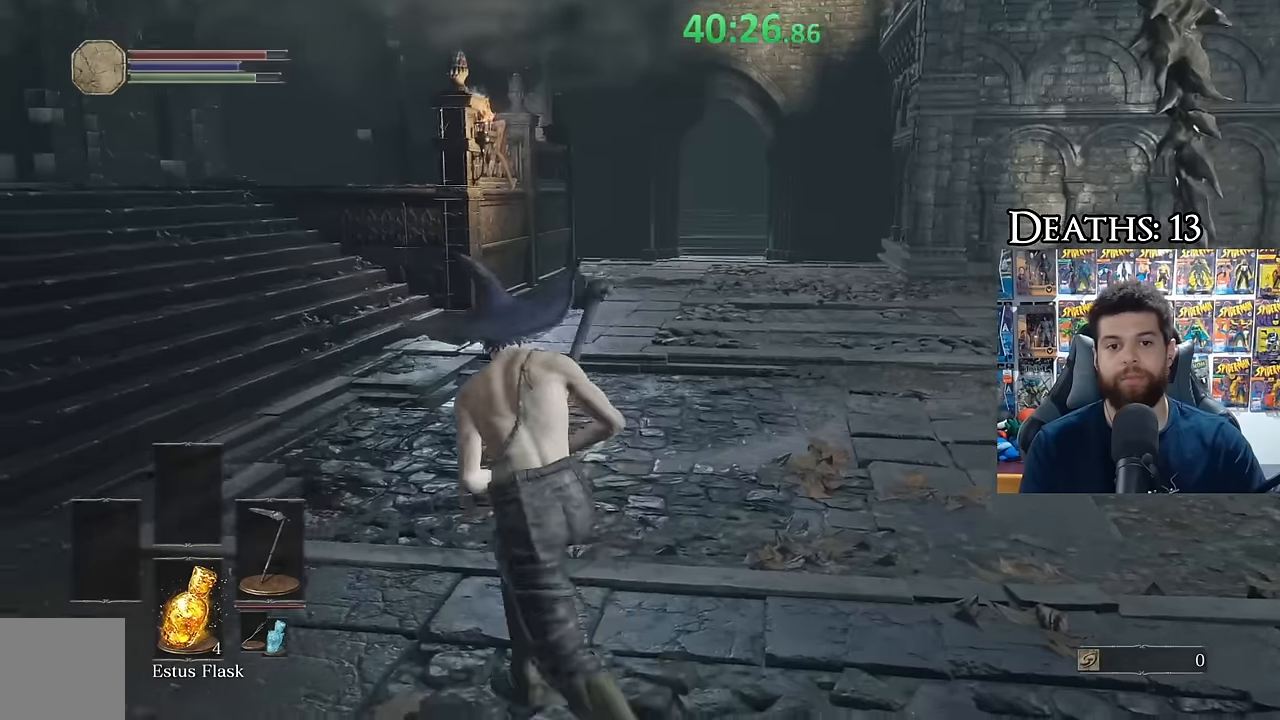
{"buttons": ["B"], "left_stick": "up-left", "right_stick": "right", "events": []}
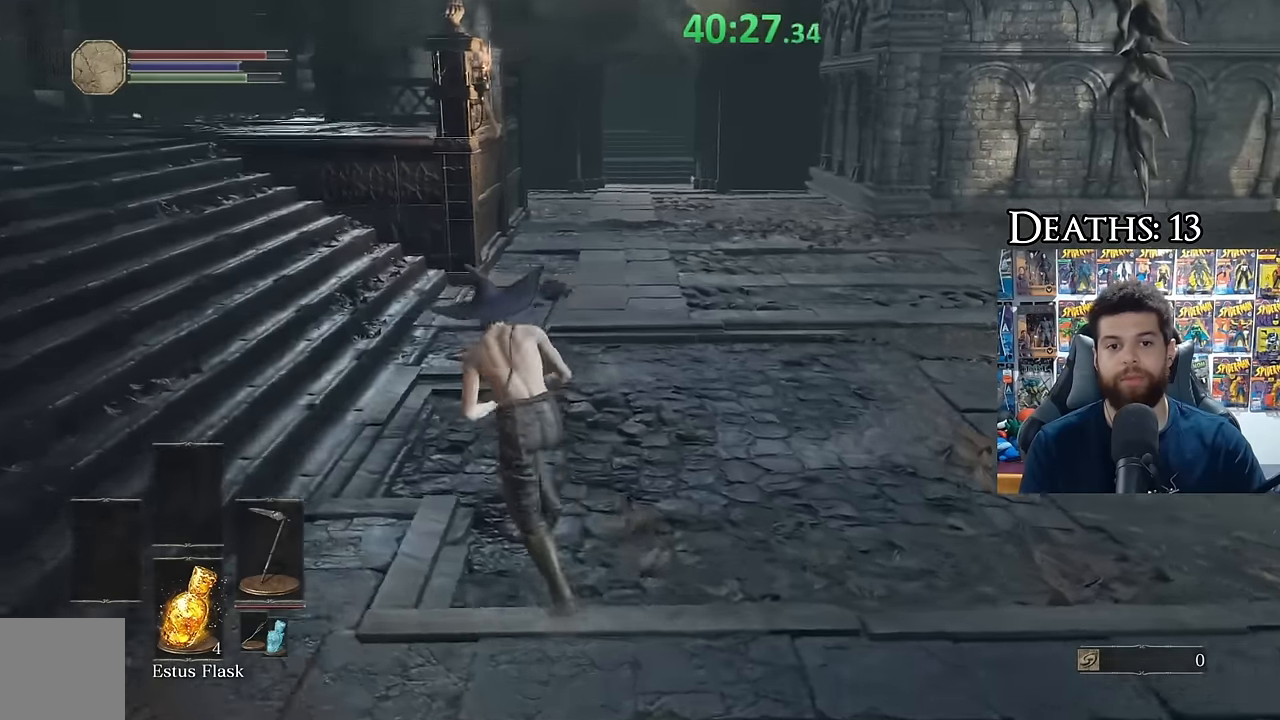
{"buttons": ["B"], "left_stick": "up-left", "right_stick": "right", "events": []}